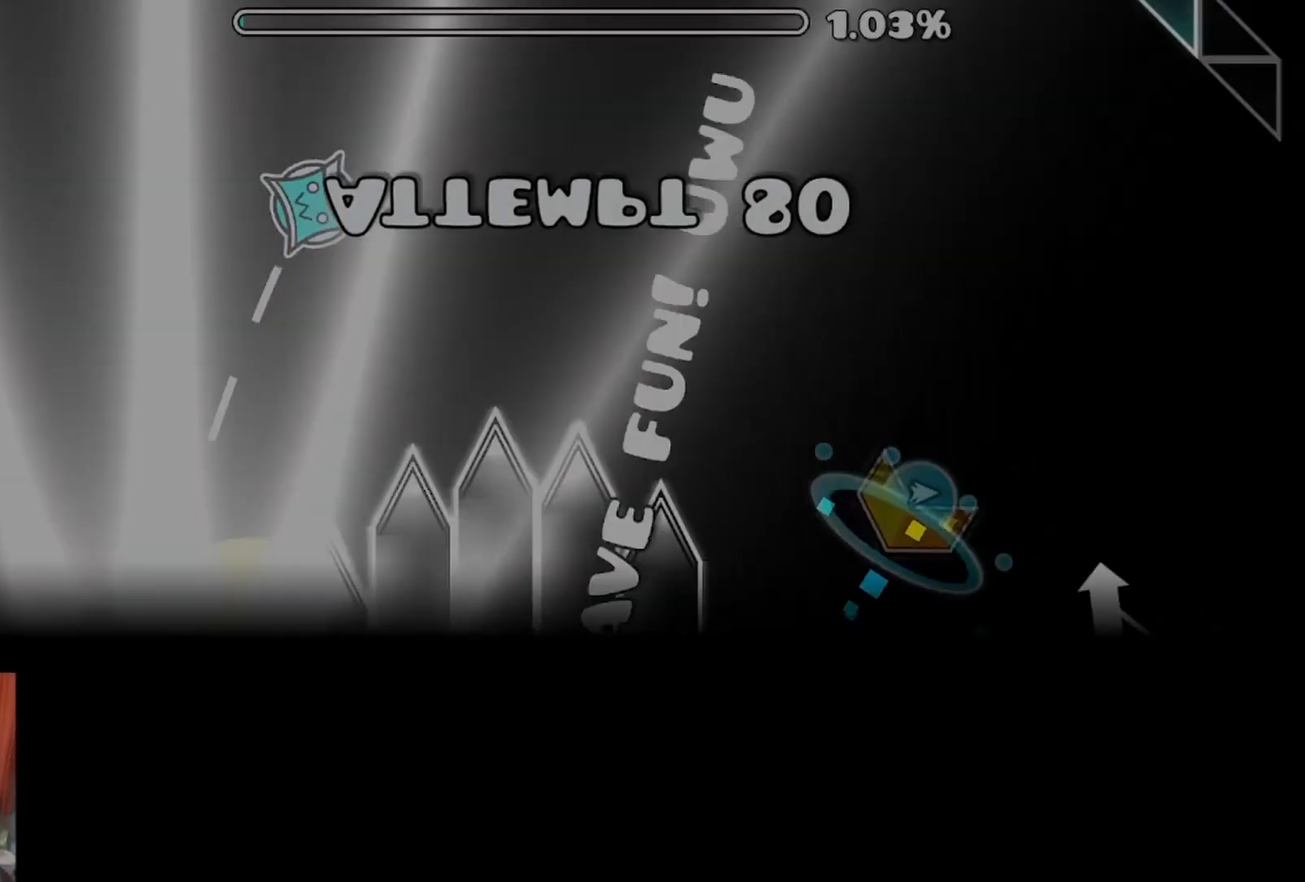
Gameplay with a controller (Xbox layout); each line is a JSON object with the inputs held at the frame after it. "events" lists button and stick changes between this image and that frame as [ms after this image, input, new state], when the widget could be followed in between.
{"buttons": [], "left_stick": "center", "right_stick": "center", "events": []}
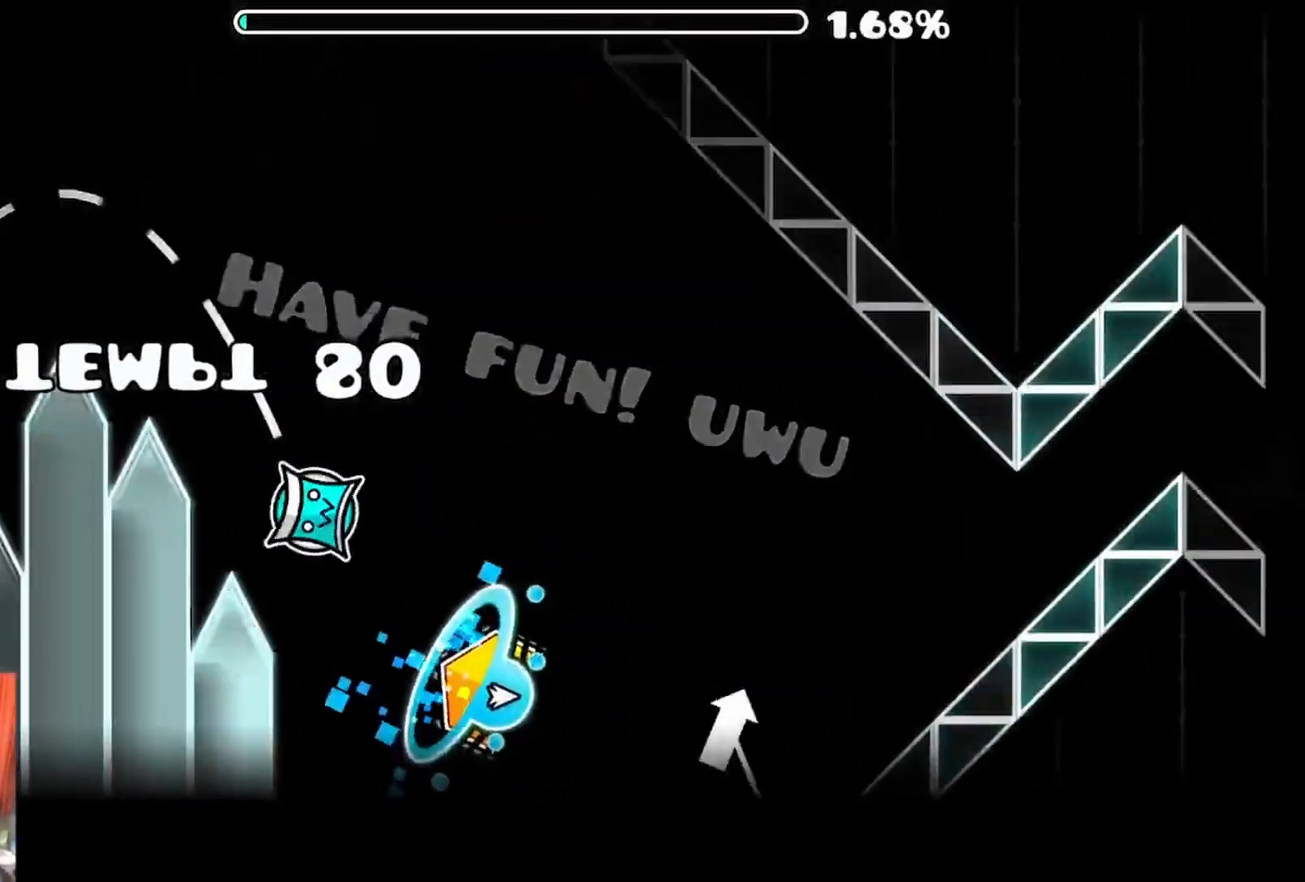
{"buttons": [], "left_stick": "center", "right_stick": "center", "events": []}
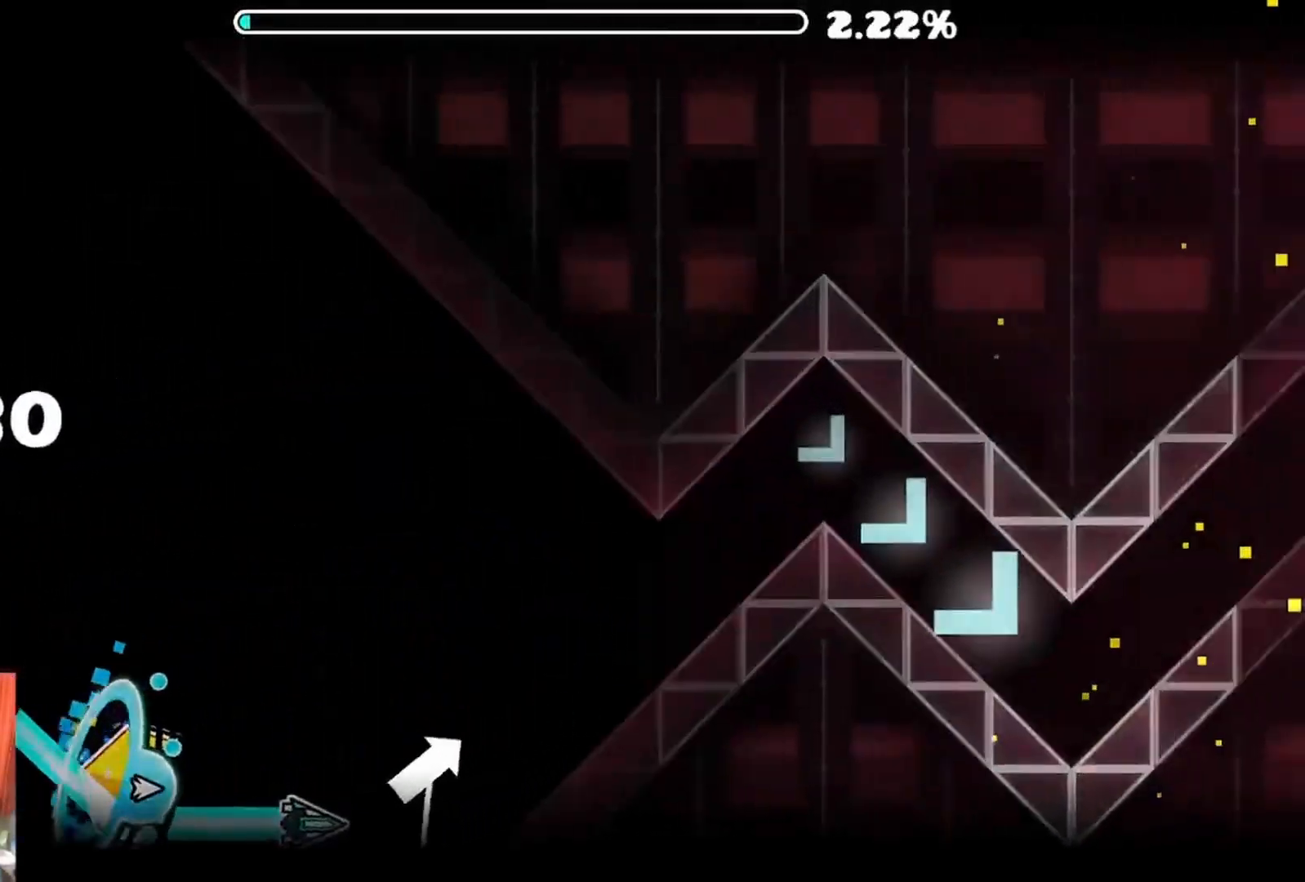
{"buttons": ["A"], "left_stick": "center", "right_stick": "center", "events": [[183, "A", "down"]]}
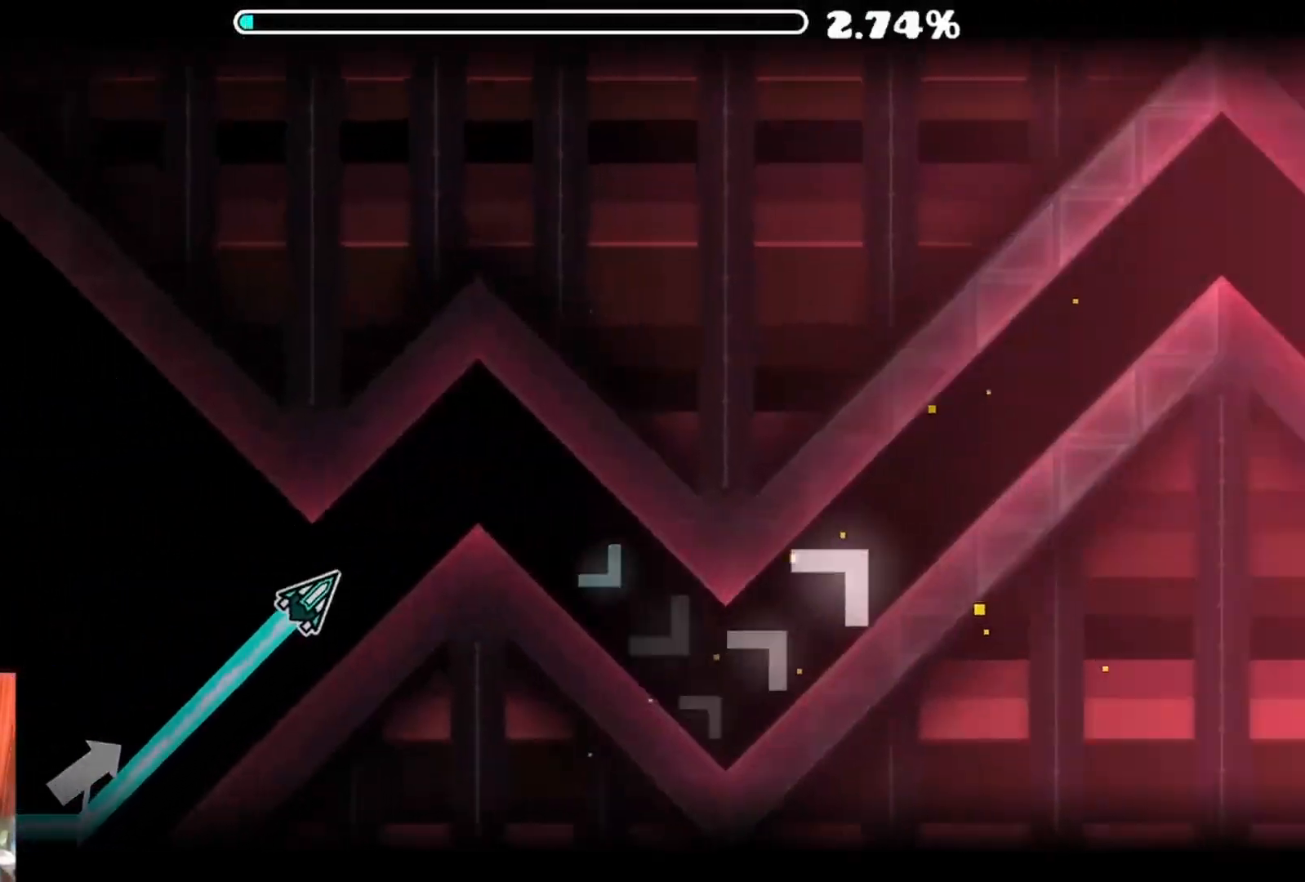
{"buttons": [], "left_stick": "center", "right_stick": "center", "events": [[233, "A", "up"]]}
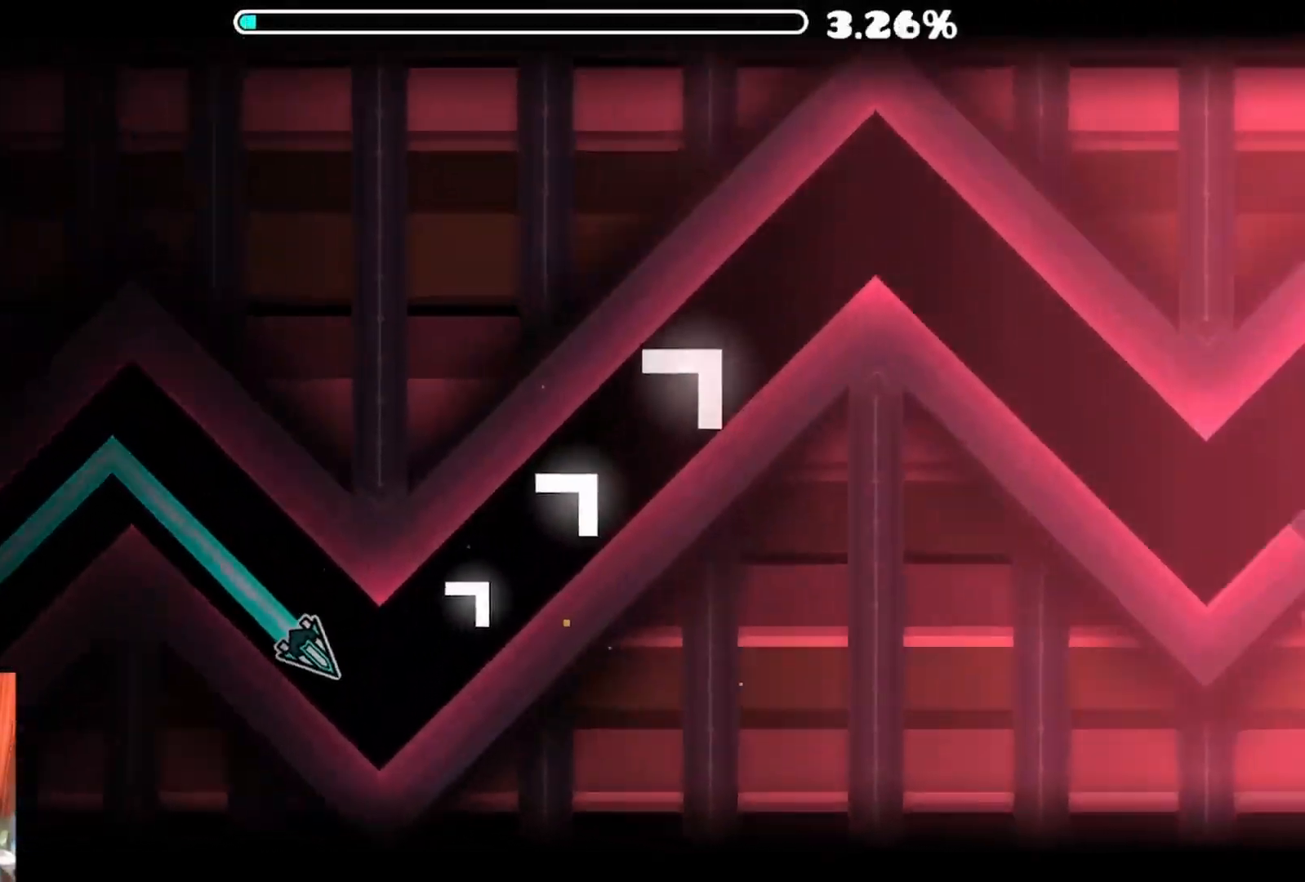
{"buttons": ["A"], "left_stick": "center", "right_stick": "center", "events": [[83, "A", "down"]]}
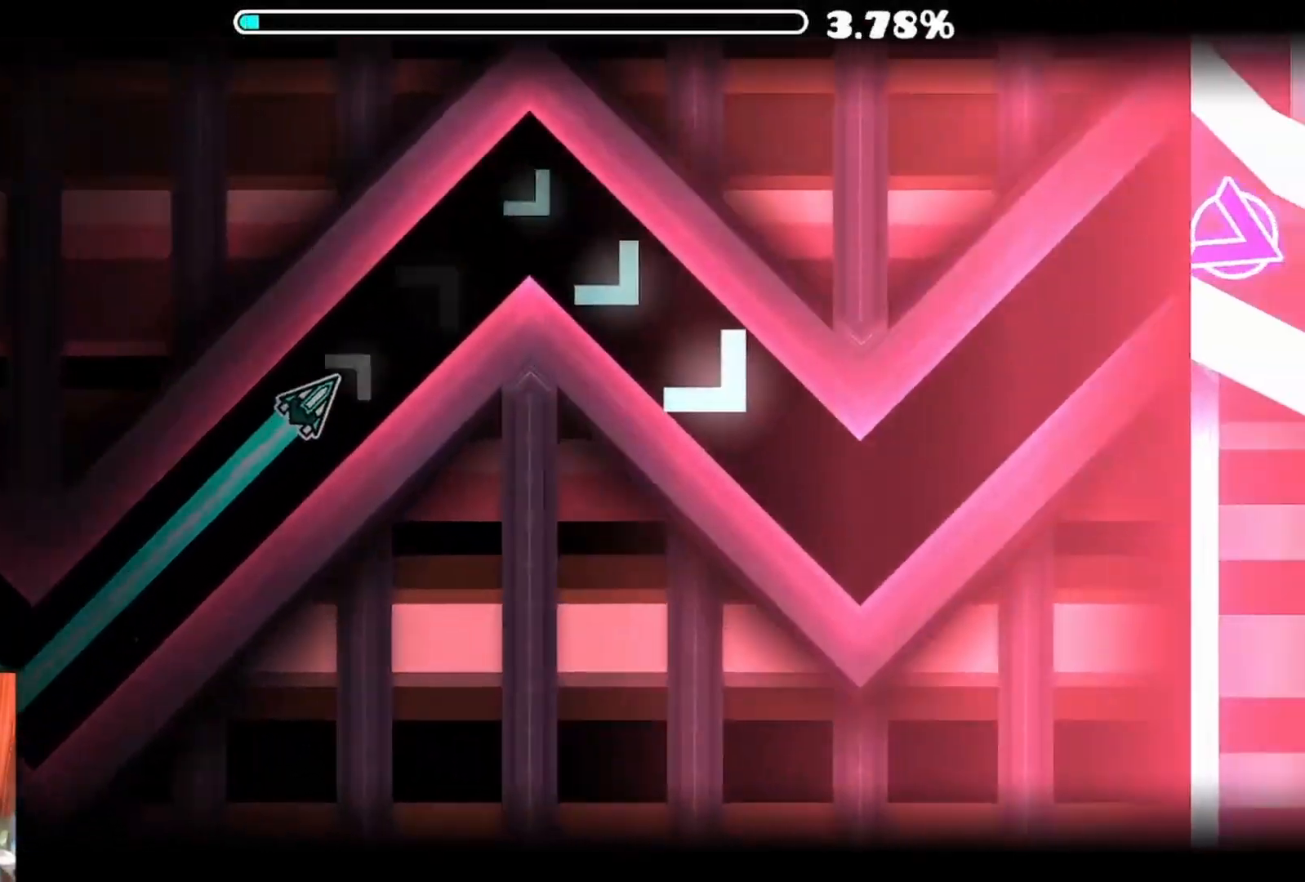
{"buttons": [], "left_stick": "center", "right_stick": "center", "events": [[350, "A", "up"]]}
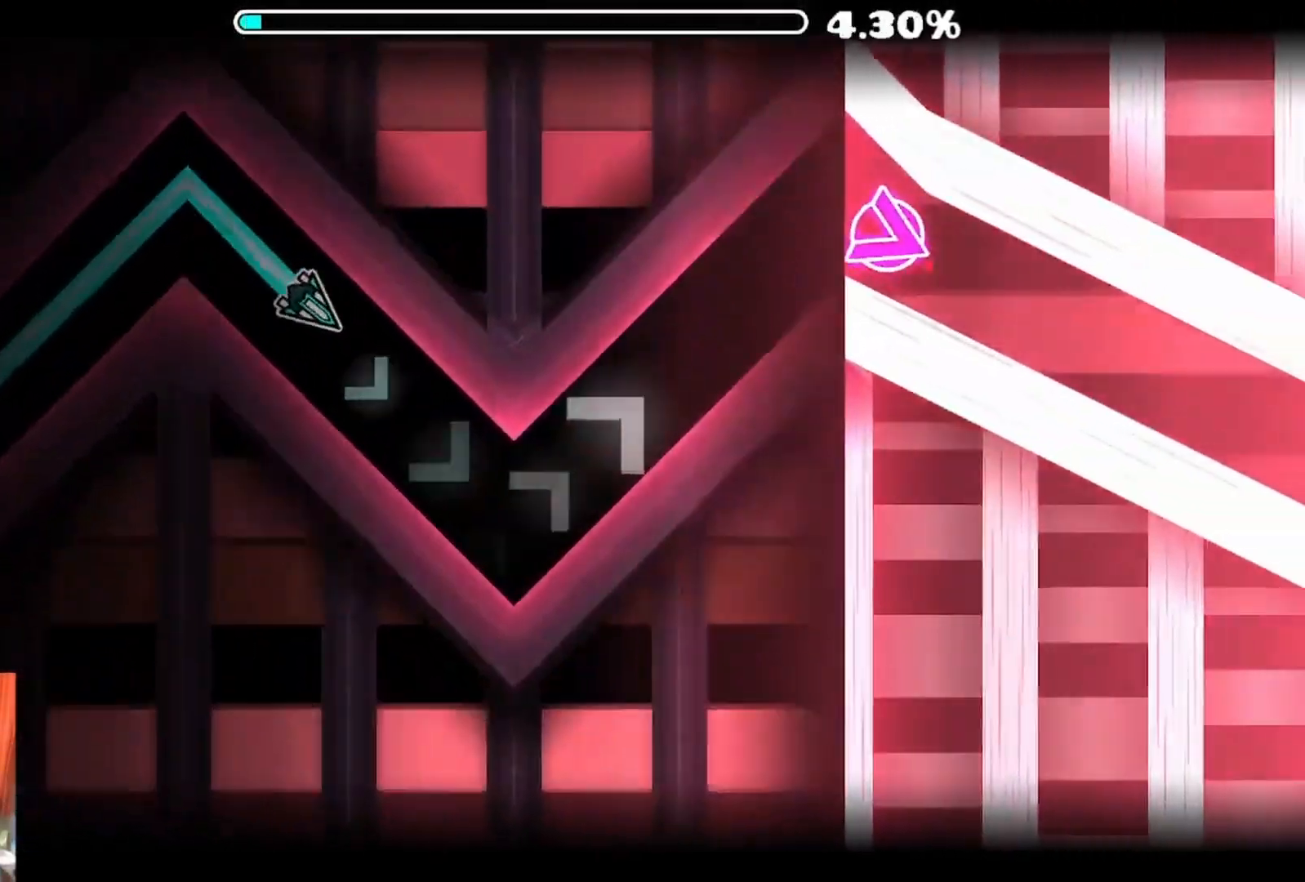
{"buttons": ["A"], "left_stick": "center", "right_stick": "center", "events": [[350, "A", "down"]]}
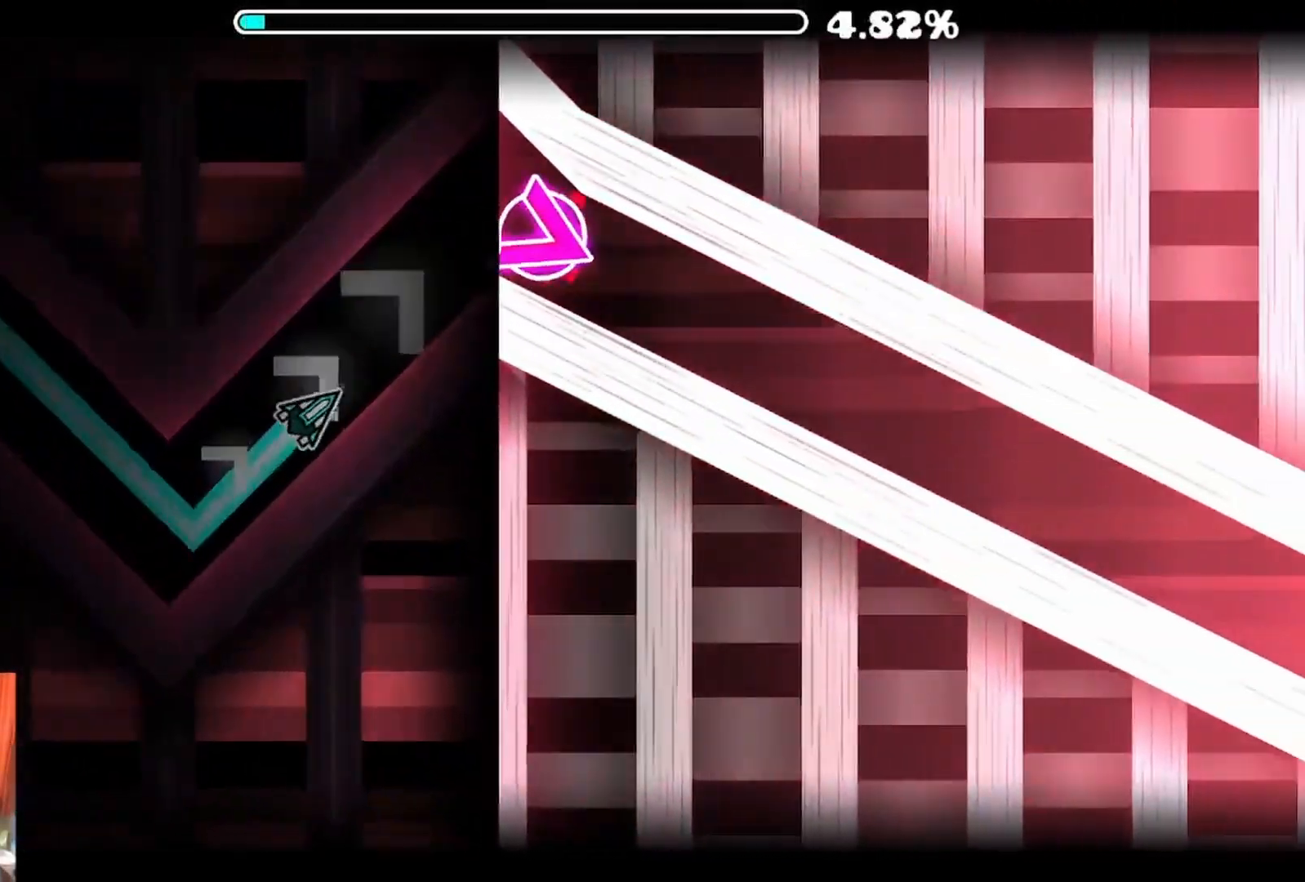
{"buttons": ["A"], "left_stick": "center", "right_stick": "center", "events": [[300, "A", "up"], [367, "A", "down"]]}
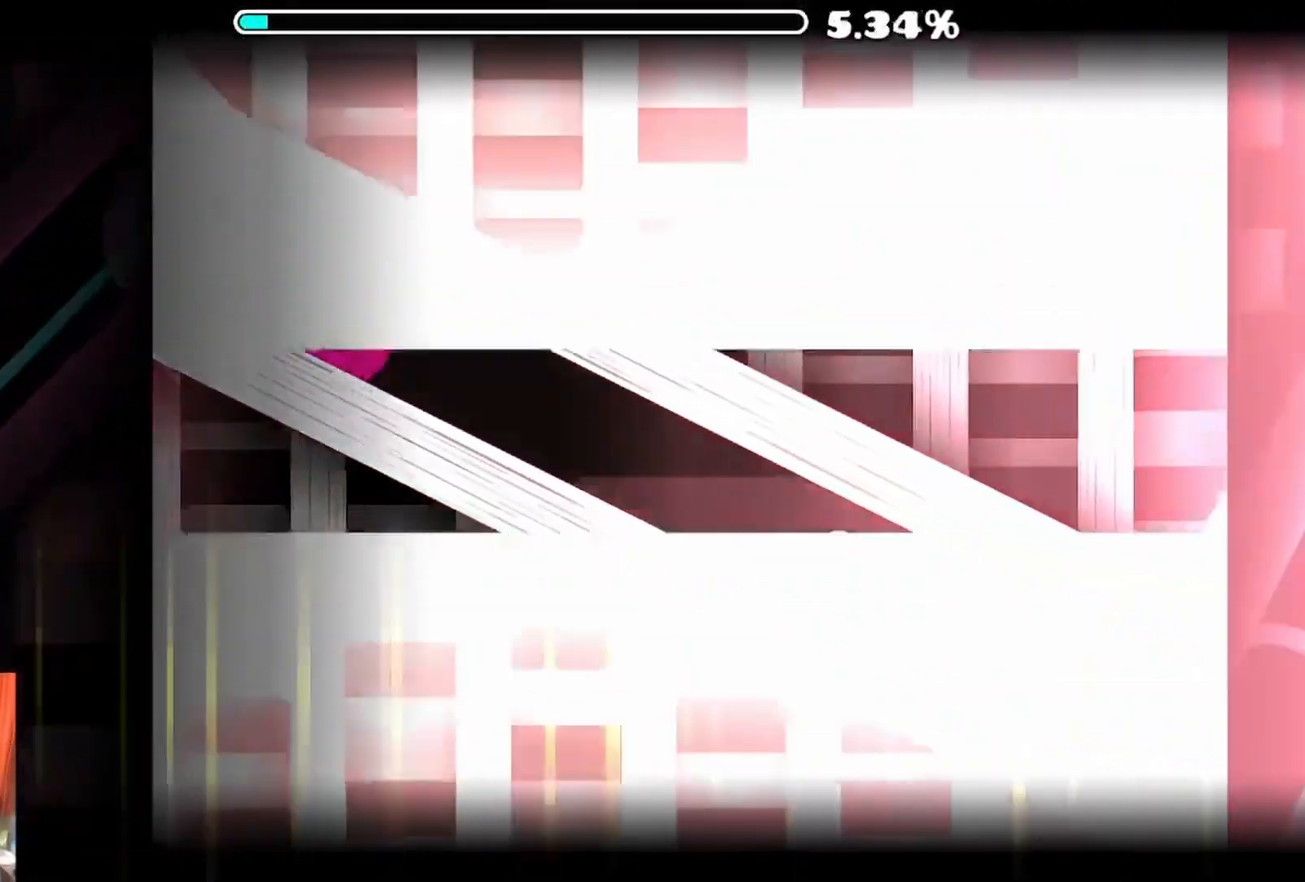
{"buttons": ["A"], "left_stick": "center", "right_stick": "center", "events": []}
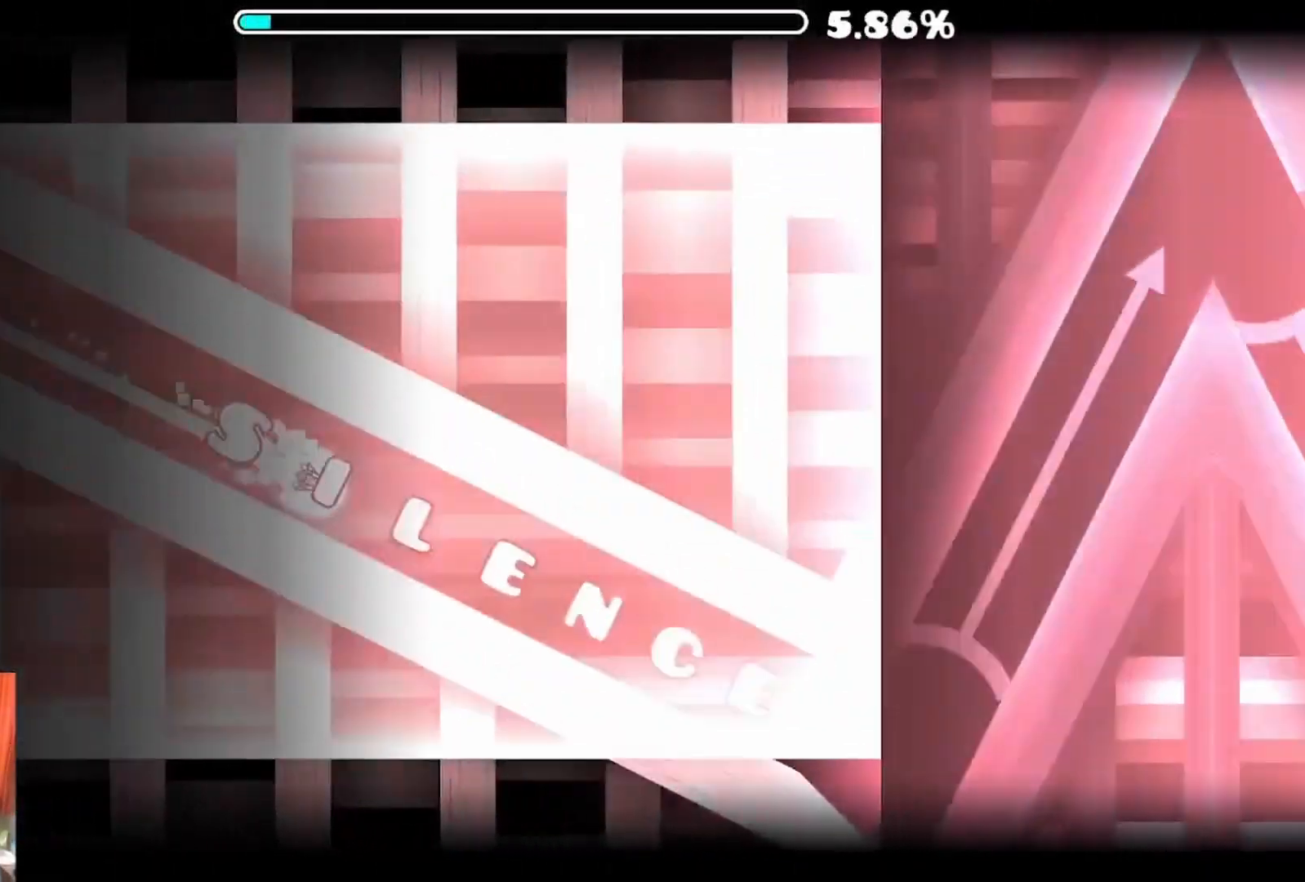
{"buttons": ["A"], "left_stick": "center", "right_stick": "center", "events": []}
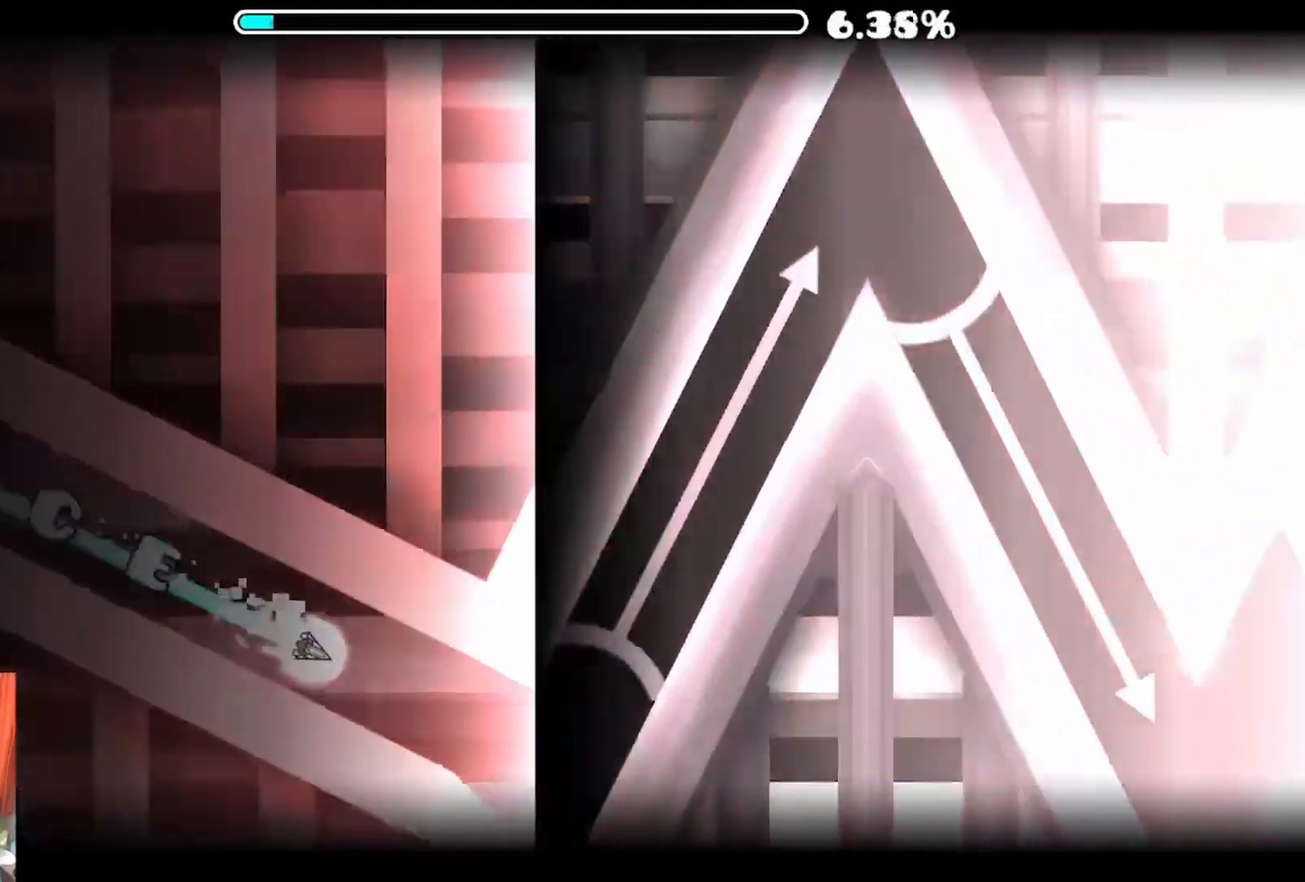
{"buttons": [], "left_stick": "center", "right_stick": "center", "events": [[333, "A", "up"]]}
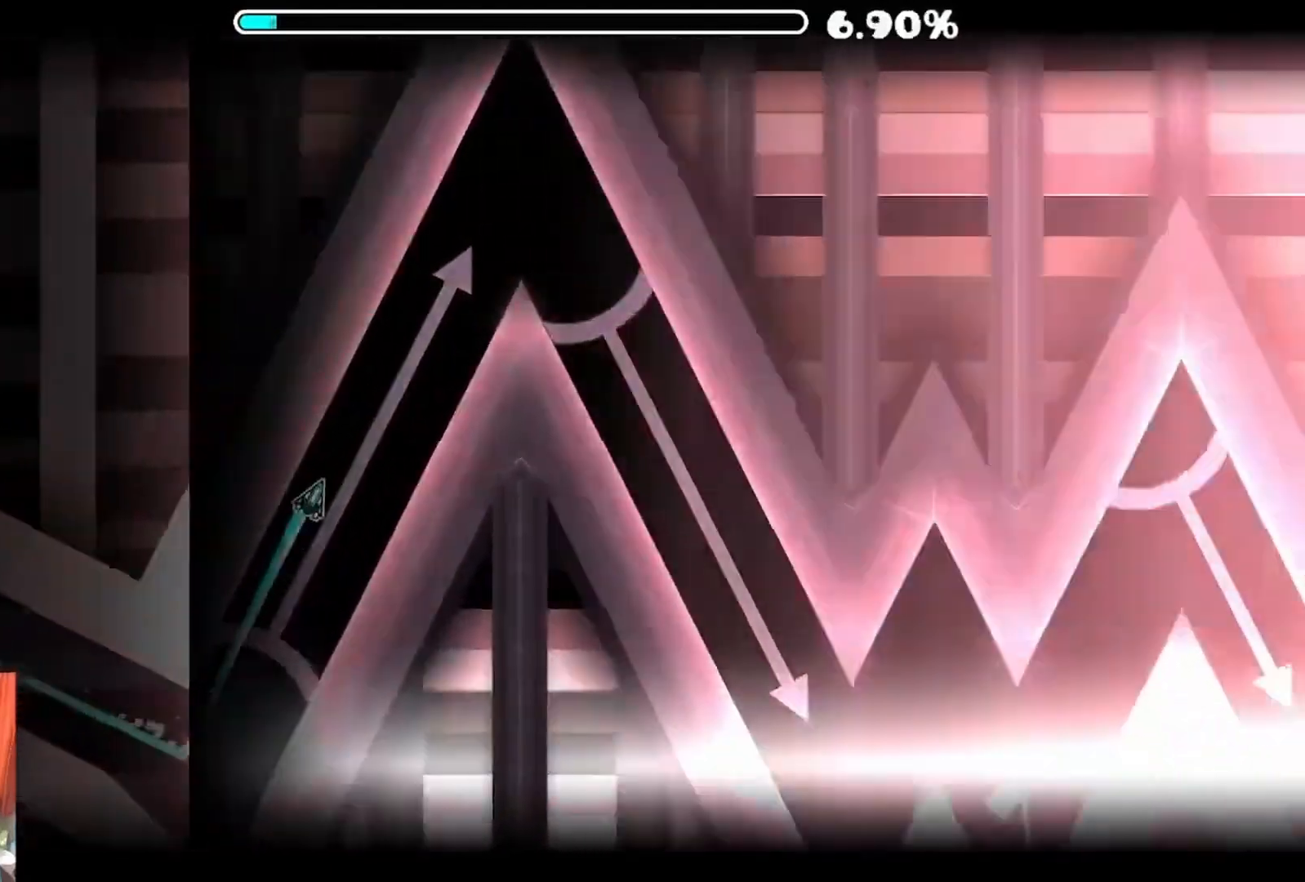
{"buttons": ["A"], "left_stick": "center", "right_stick": "center", "events": [[317, "A", "down"]]}
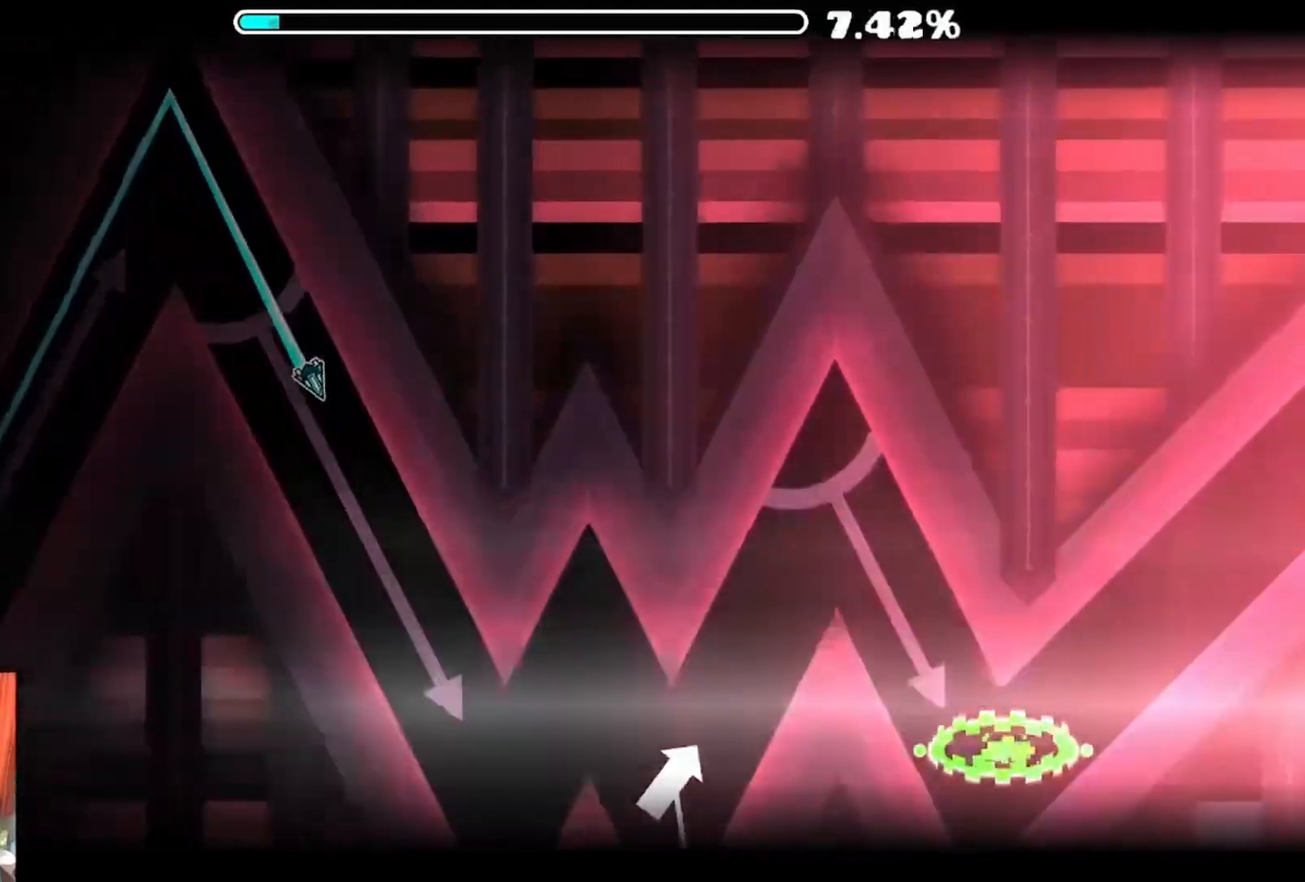
{"buttons": ["A"], "left_stick": "center", "right_stick": "center", "events": [[283, "A", "up"], [400, "A", "down"]]}
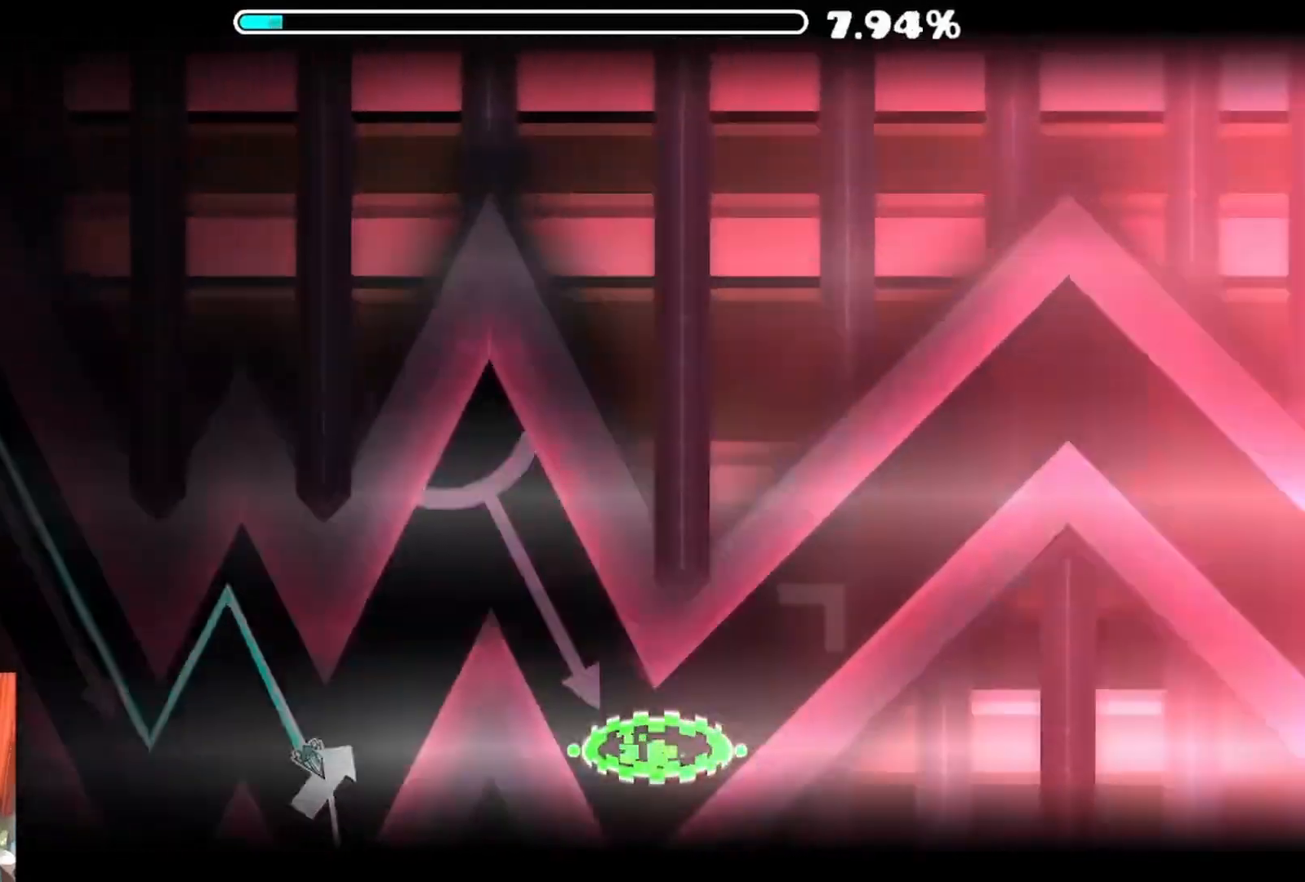
{"buttons": ["A"], "left_stick": "center", "right_stick": "center", "events": [[50, "A", "up"], [267, "A", "down"]]}
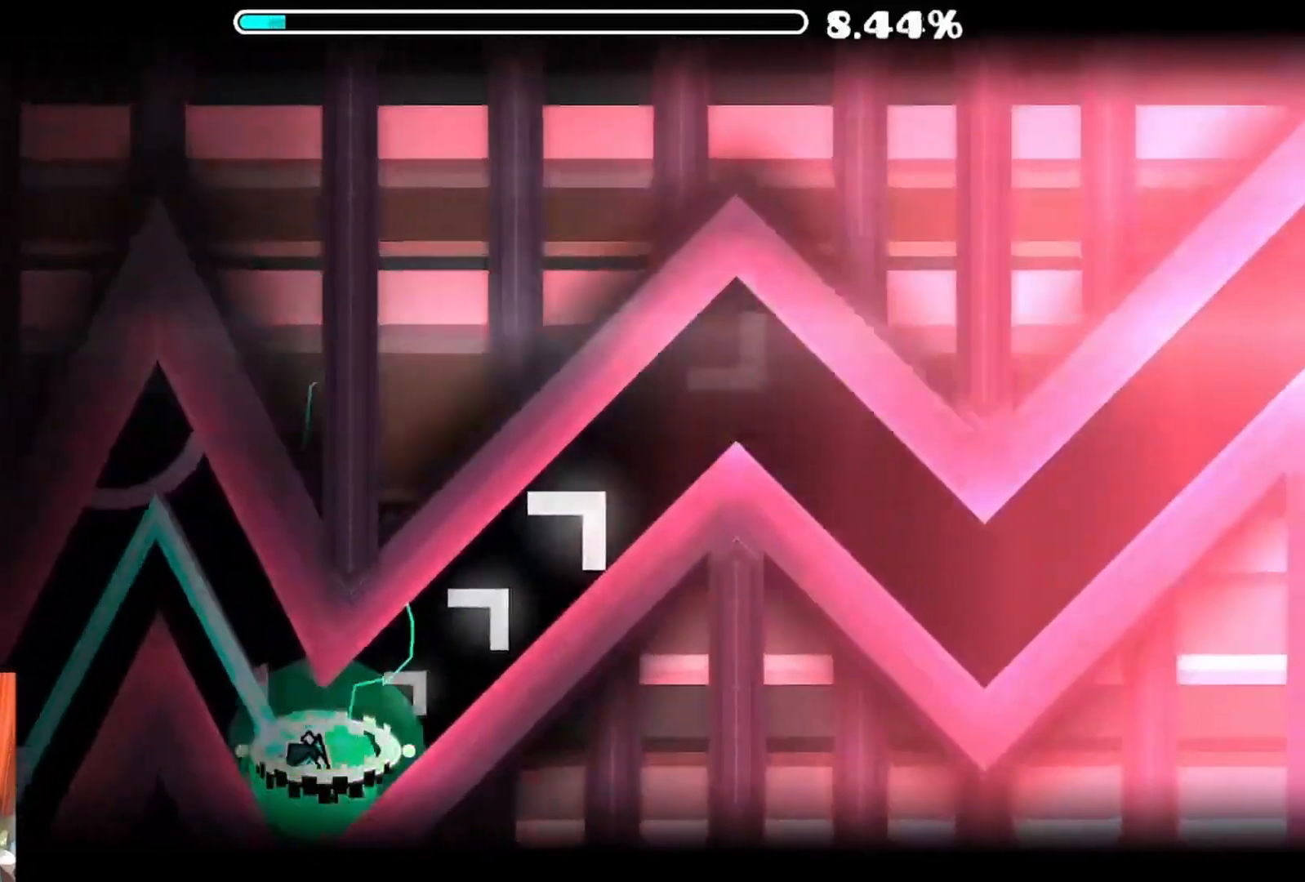
{"buttons": [], "left_stick": "center", "right_stick": "center", "events": [[17, "A", "up"]]}
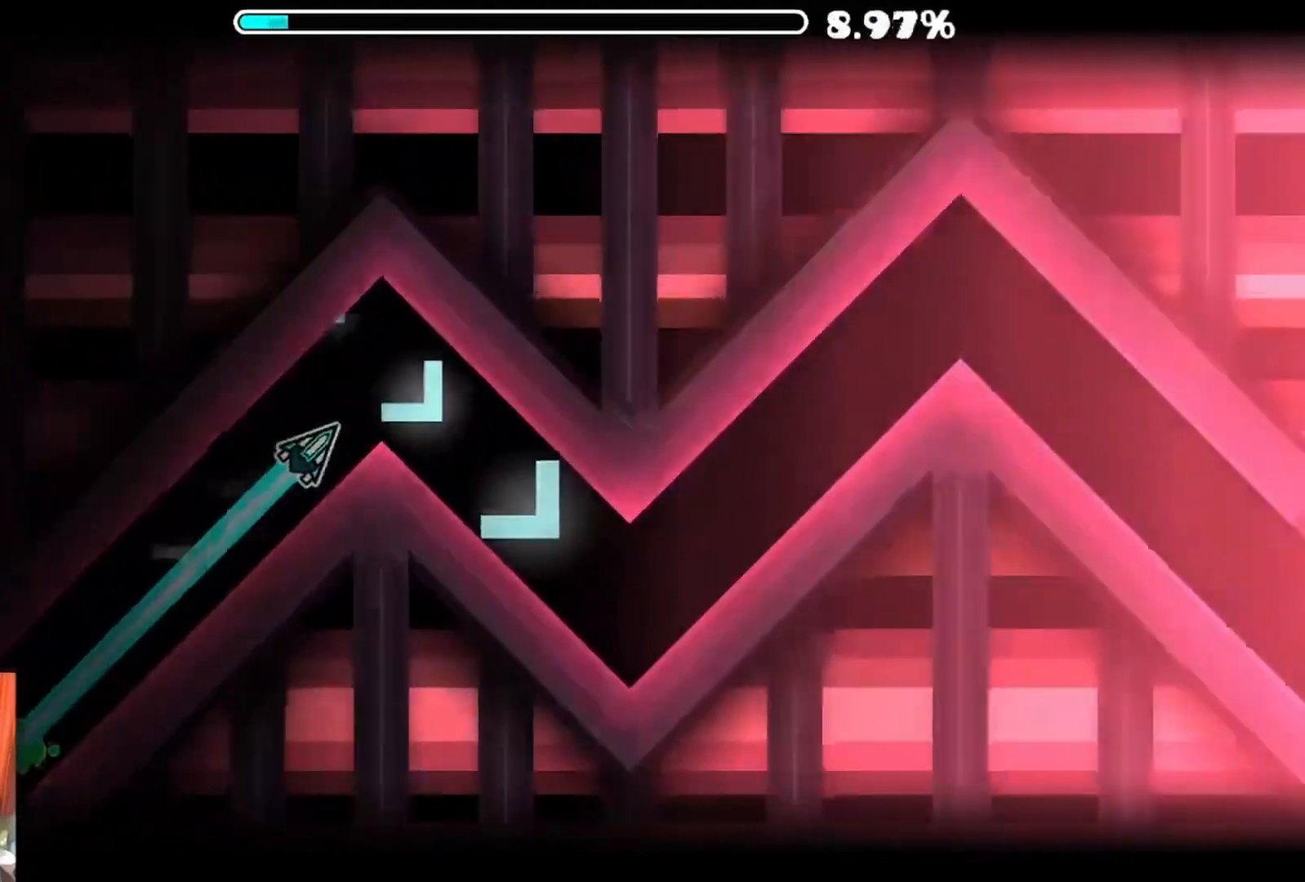
{"buttons": [], "left_stick": "center", "right_stick": "center", "events": [[117, "A", "down"], [450, "A", "up"]]}
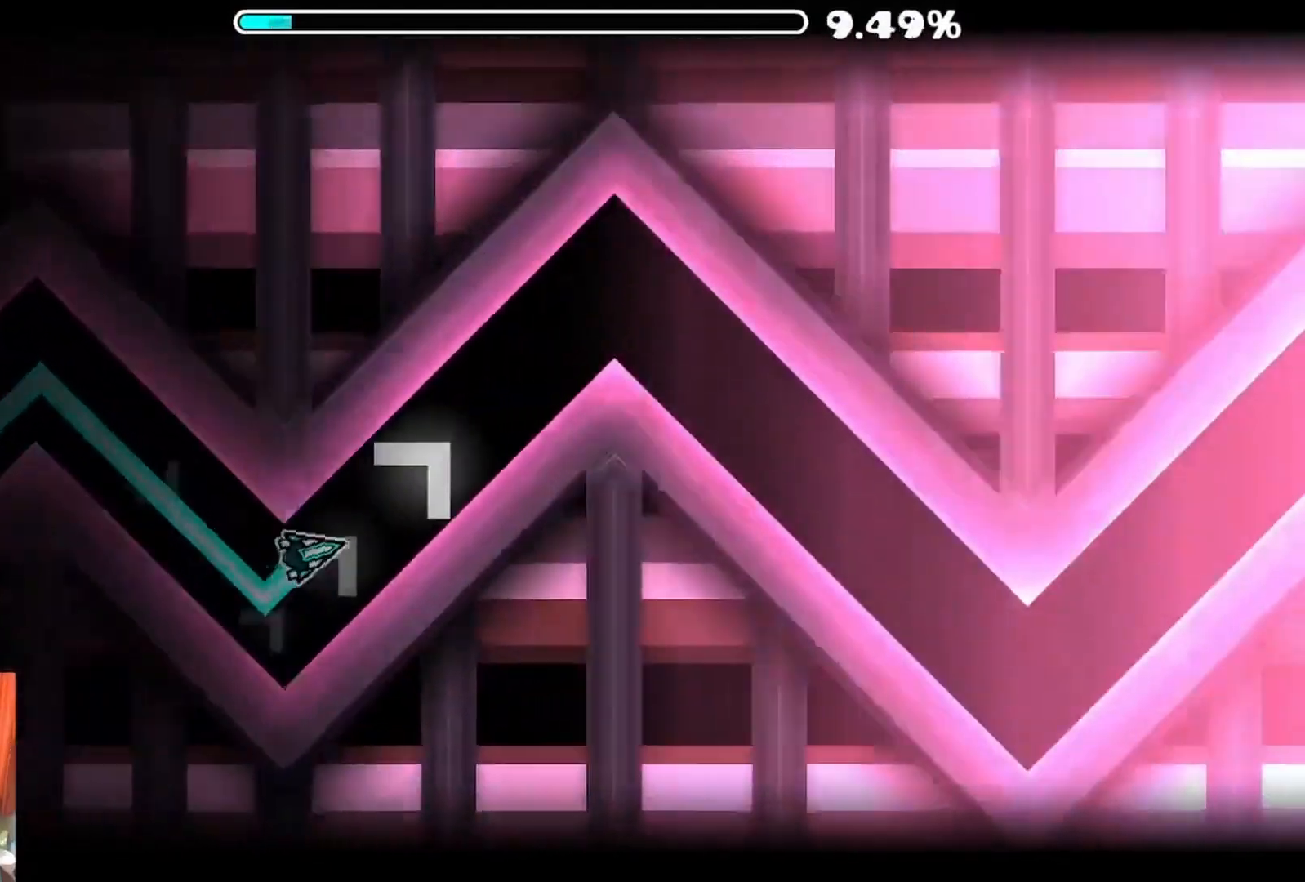
{"buttons": ["A"], "left_stick": "center", "right_stick": "center", "events": [[467, "A", "down"]]}
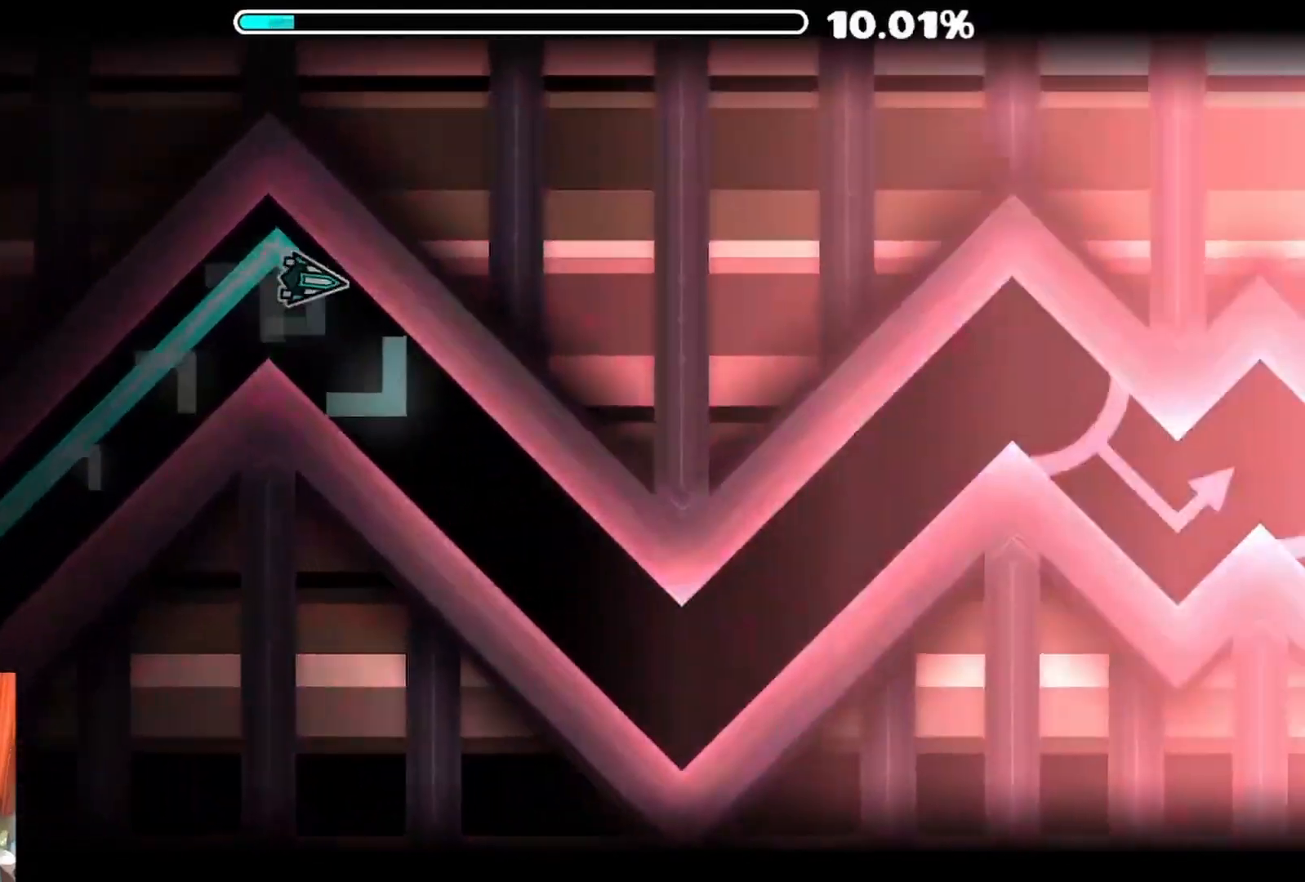
{"buttons": ["A"], "left_stick": "center", "right_stick": "center", "events": []}
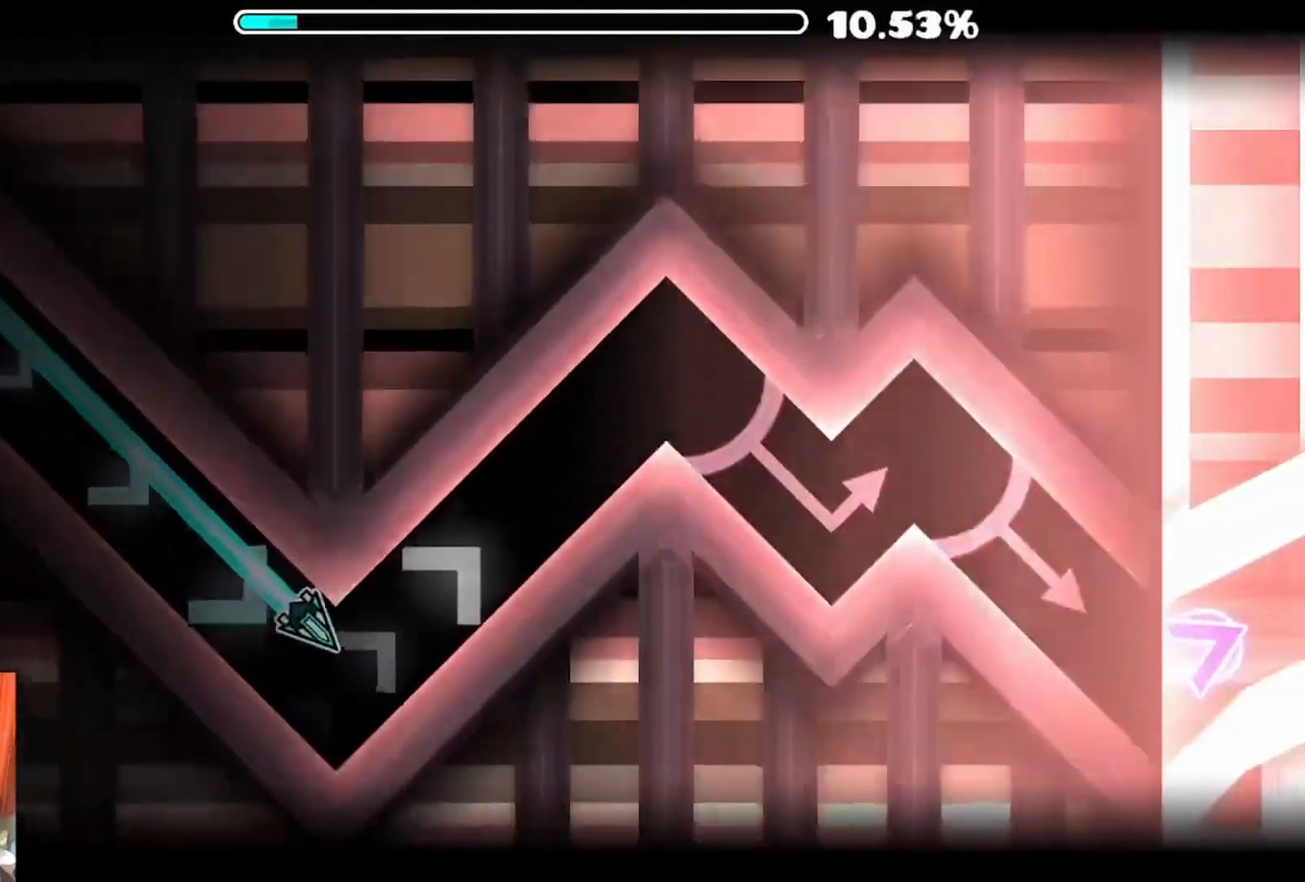
{"buttons": [], "left_stick": "center", "right_stick": "center", "events": [[83, "A", "up"]]}
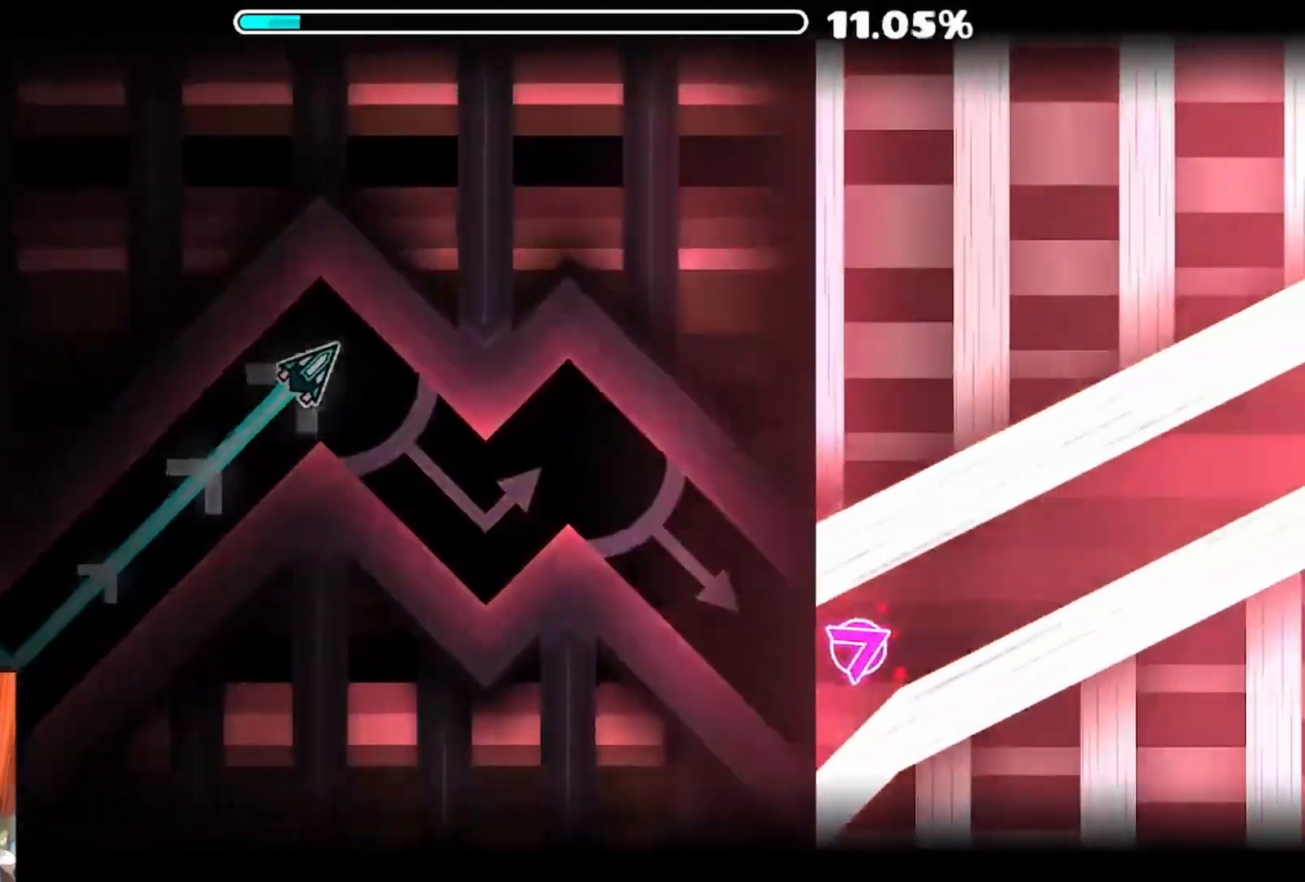
{"buttons": ["A"], "left_stick": "center", "right_stick": "center", "events": [[17, "A", "down"], [250, "A", "up"], [367, "A", "down"]]}
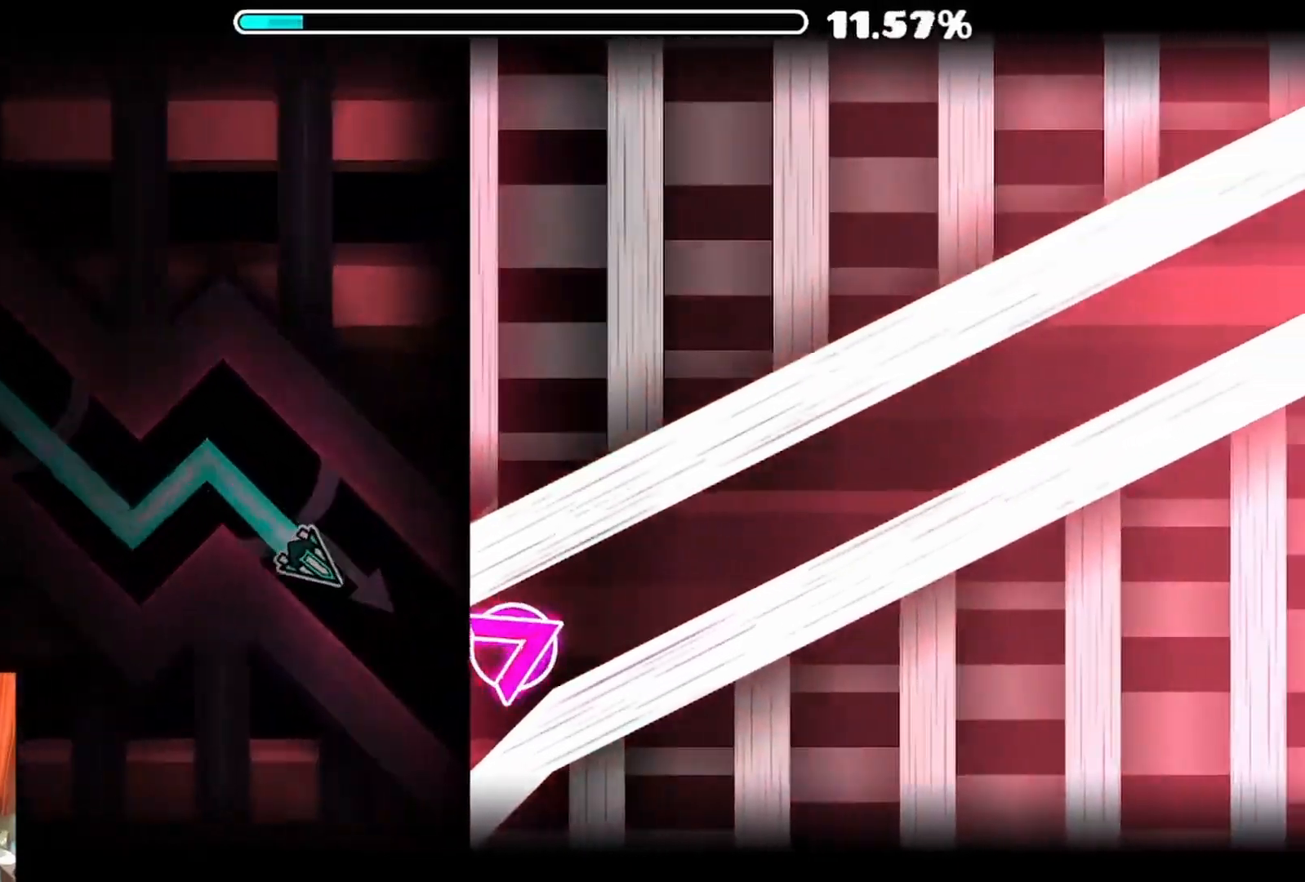
{"buttons": ["A"], "left_stick": "center", "right_stick": "center", "events": [[217, "A", "up"], [283, "A", "down"]]}
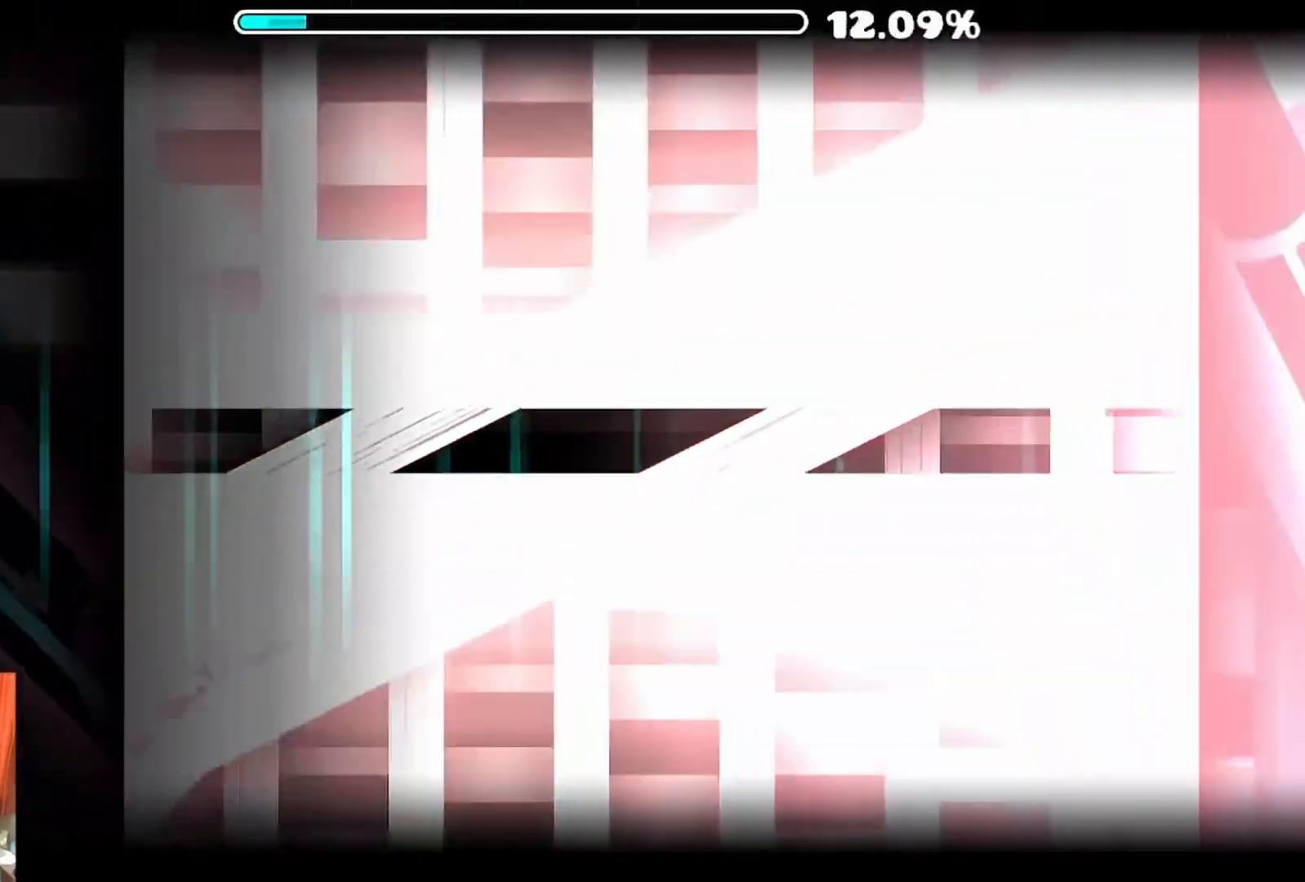
{"buttons": ["A"], "left_stick": "center", "right_stick": "center", "events": []}
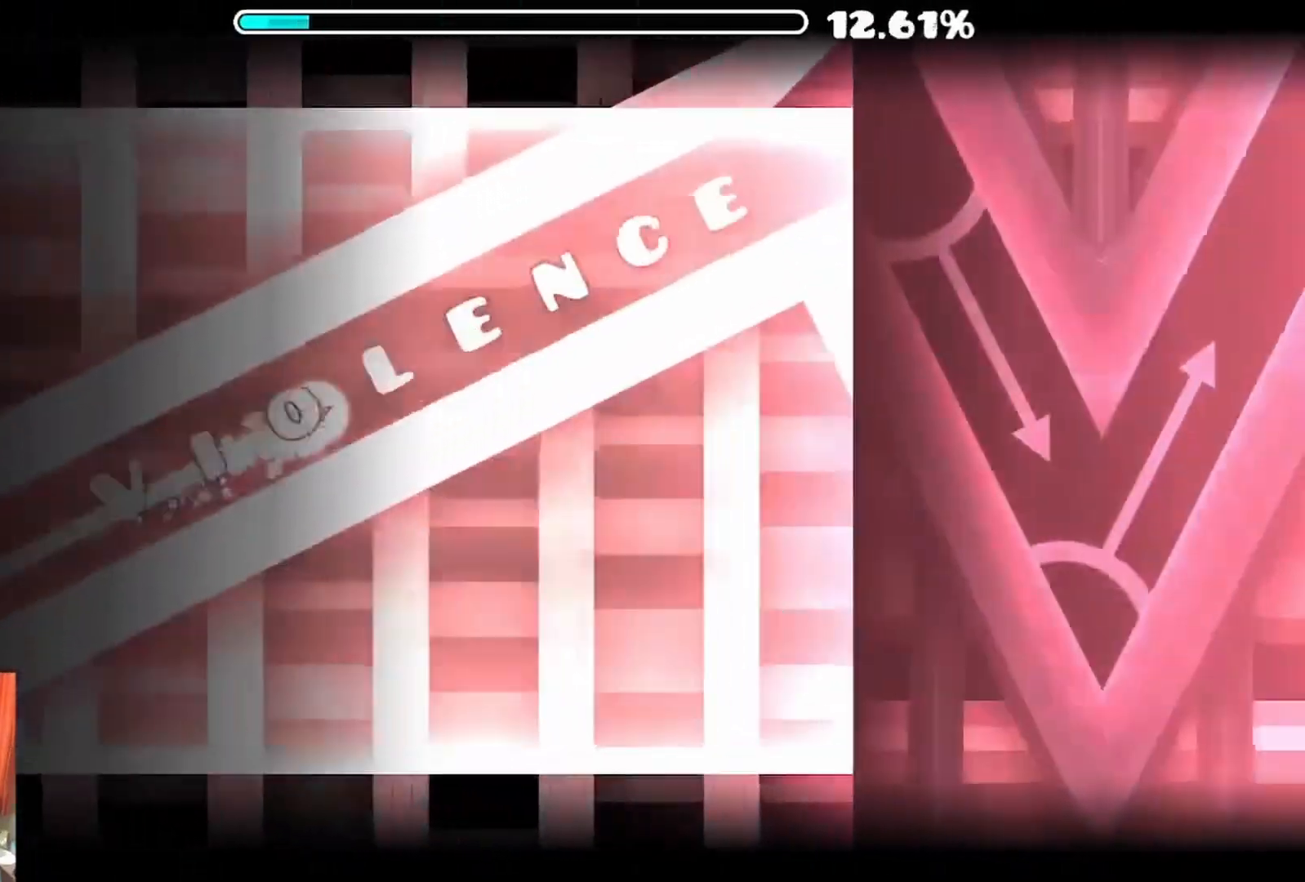
{"buttons": ["A"], "left_stick": "center", "right_stick": "center", "events": []}
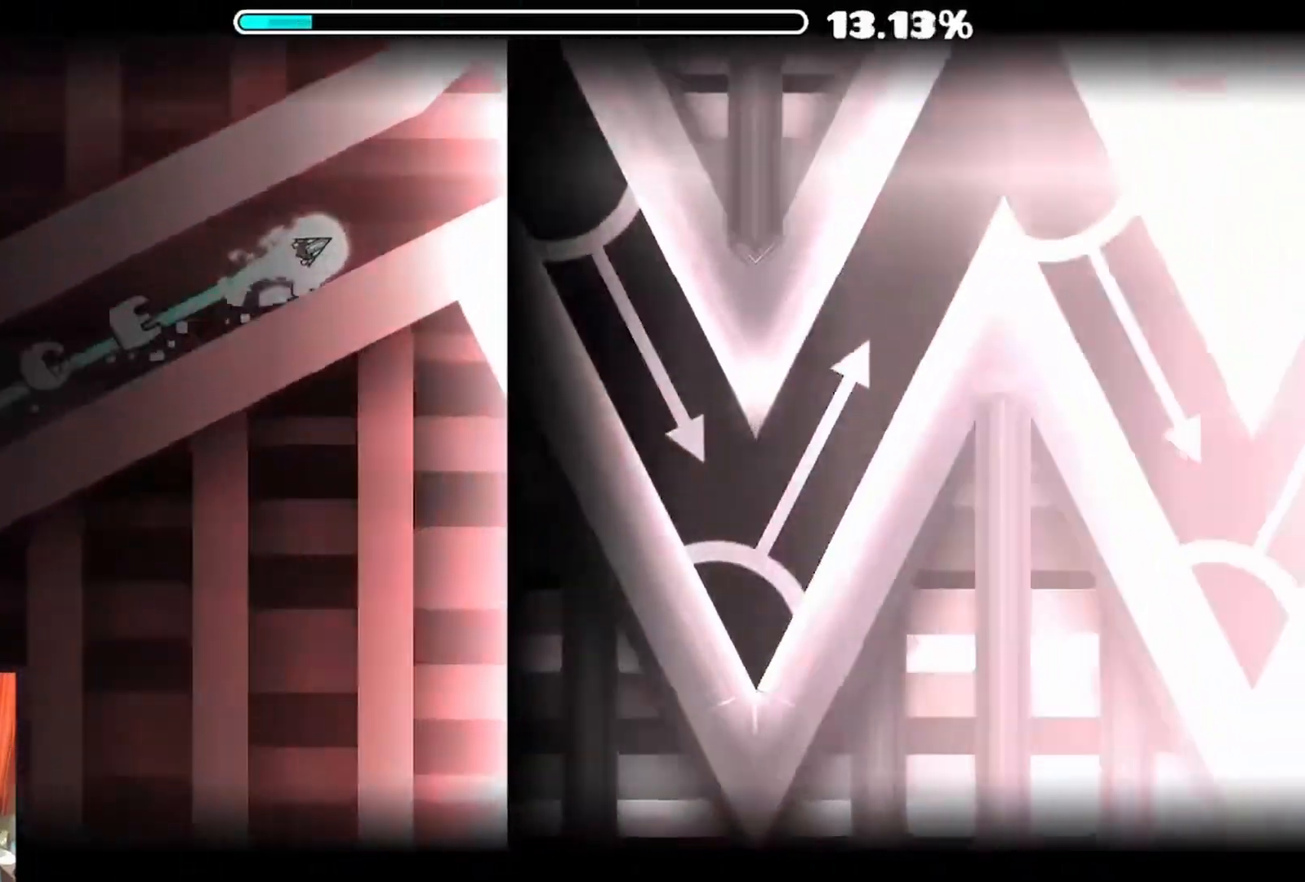
{"buttons": [], "left_stick": "center", "right_stick": "center", "events": [[333, "A", "up"]]}
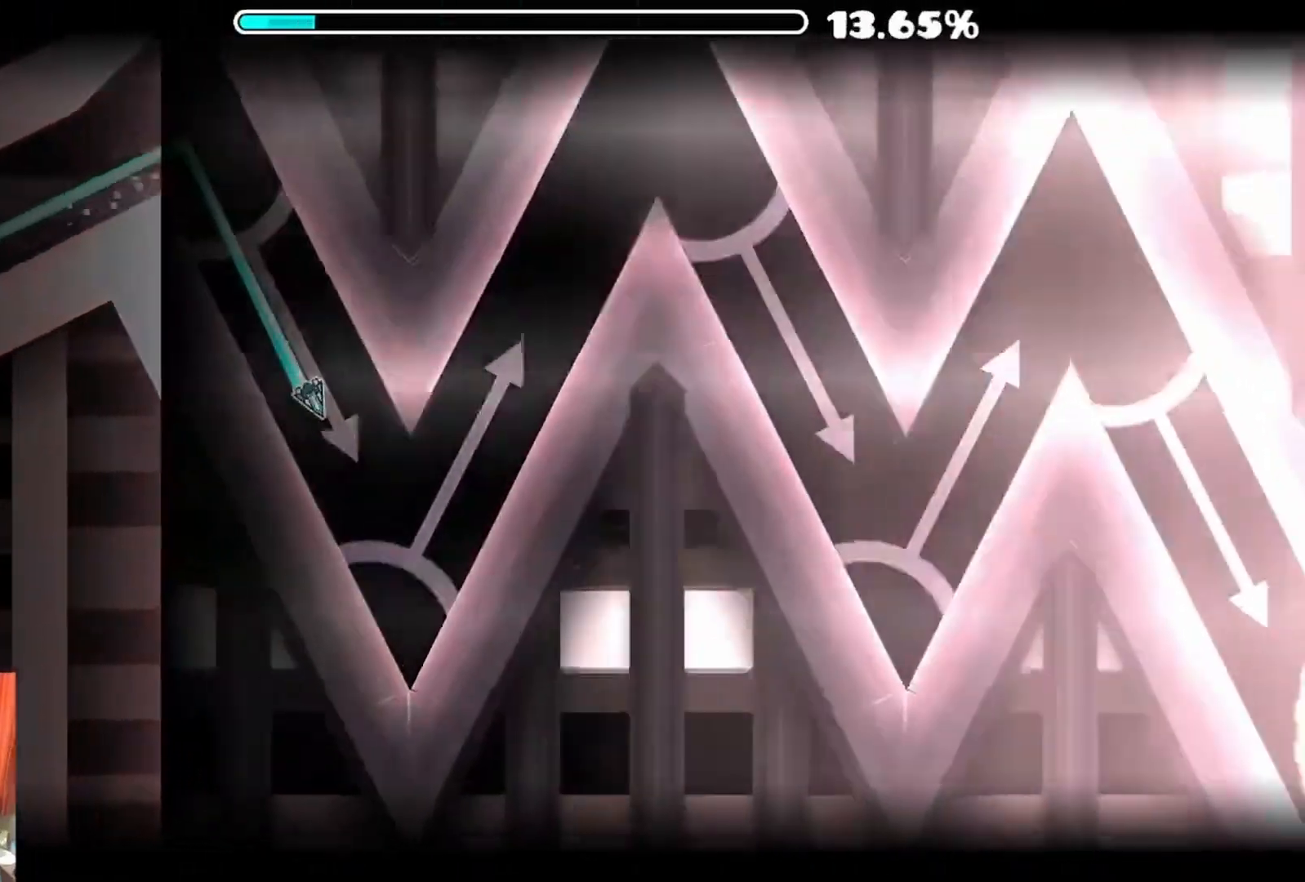
{"buttons": [], "left_stick": "center", "right_stick": "center", "events": [[133, "A", "down"], [483, "A", "up"]]}
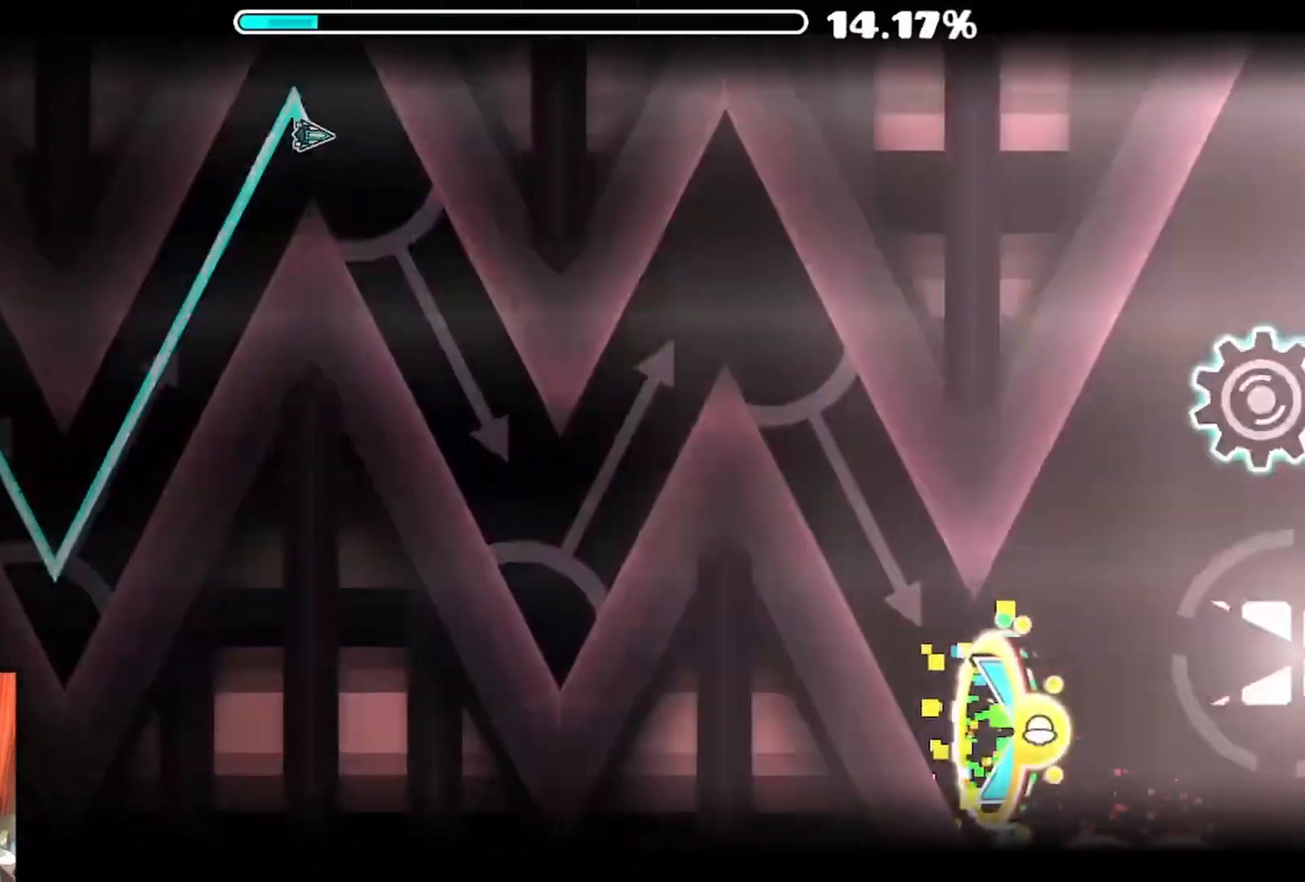
{"buttons": ["A"], "left_stick": "center", "right_stick": "center", "events": [[350, "A", "down"]]}